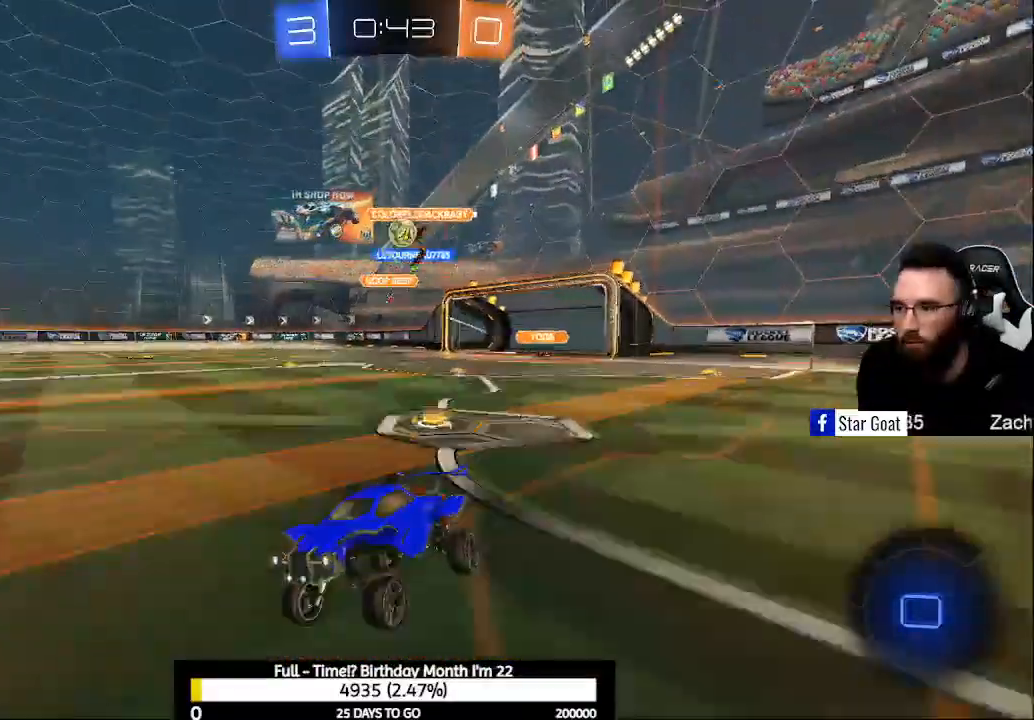
Gameplay with a controller (Xbox layout); each line is a JSON object with the inputs held at the frame after it. "events" lists button and stick changes between this image and that frame as [ms after this image, input, new state], when the widget could be followed in between.
{"buttons": ["L2"], "left_stick": "center", "right_stick": "center", "events": [[200, "L2", "down"], [200, "R2", "up"]]}
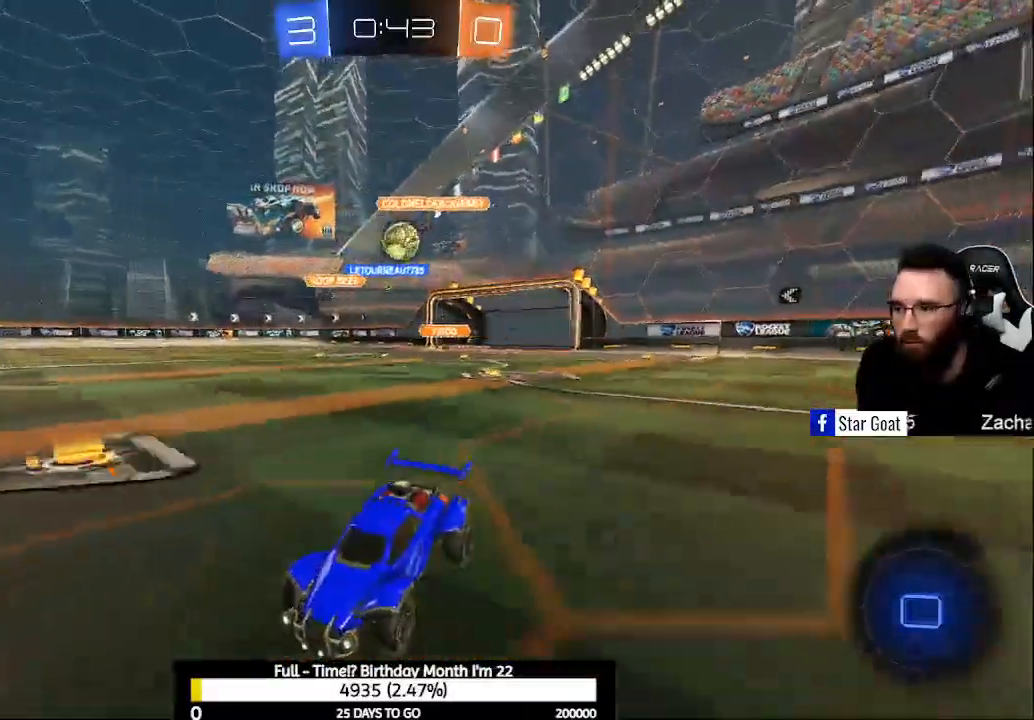
{"buttons": ["L2"], "left_stick": "down", "right_stick": "center", "events": [[367, "A", "down"], [400, "left_stick", "down"], [467, "A", "up"]]}
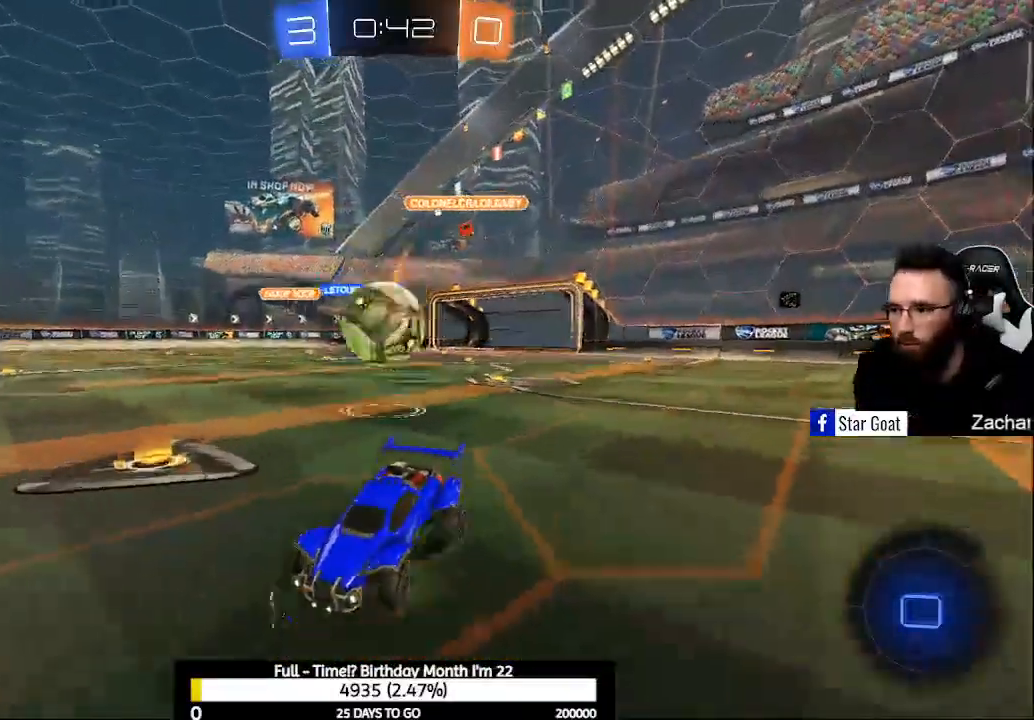
{"buttons": ["R2"], "left_stick": "center", "right_stick": "center", "events": [[67, "A", "down"], [267, "A", "up"], [300, "left_stick", "center"], [433, "L2", "up"], [500, "R2", "down"]]}
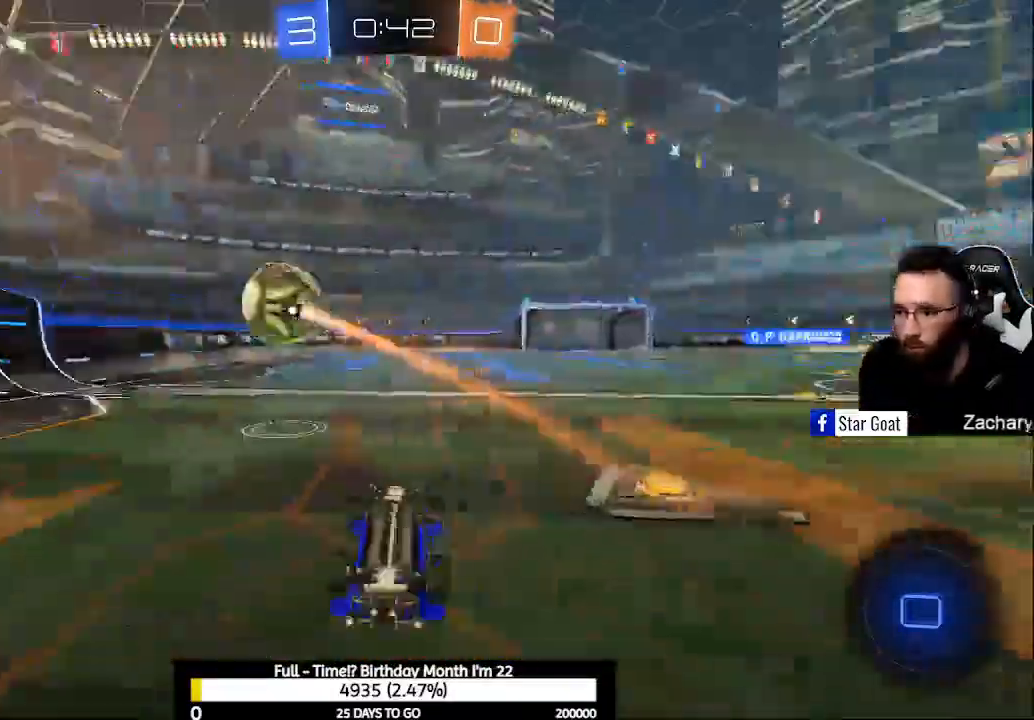
{"buttons": ["R2", "DPAD_RIGHT"], "left_stick": "center", "right_stick": "center", "events": [[300, "DPAD_DOWN", "down"], [367, "DPAD_DOWN", "up"], [500, "DPAD_RIGHT", "down"]]}
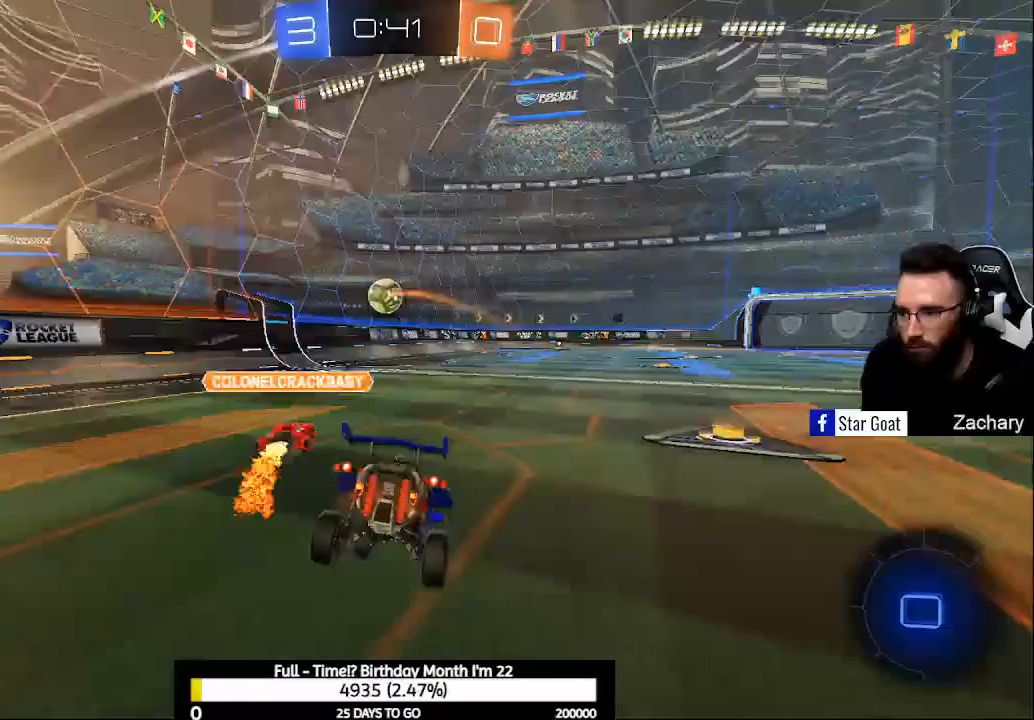
{"buttons": ["R2"], "left_stick": "right", "right_stick": "center", "events": [[100, "DPAD_RIGHT", "up"], [167, "Y", "down"], [233, "Y", "up"], [500, "left_stick", "right"]]}
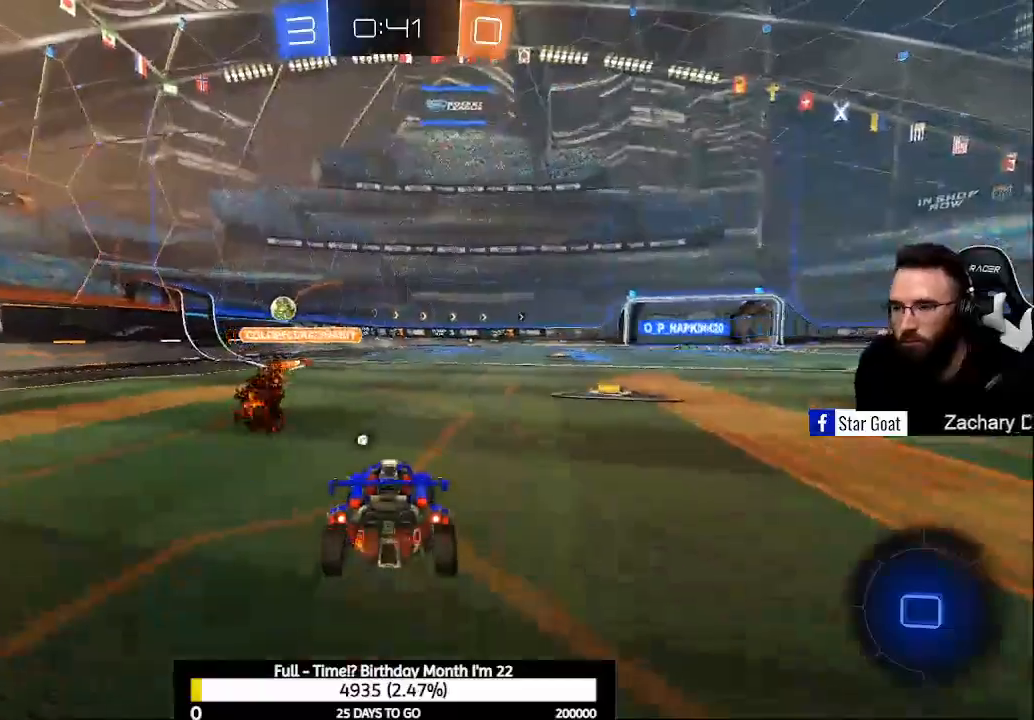
{"buttons": ["R2"], "left_stick": "center", "right_stick": "center", "events": [[300, "left_stick", "center"]]}
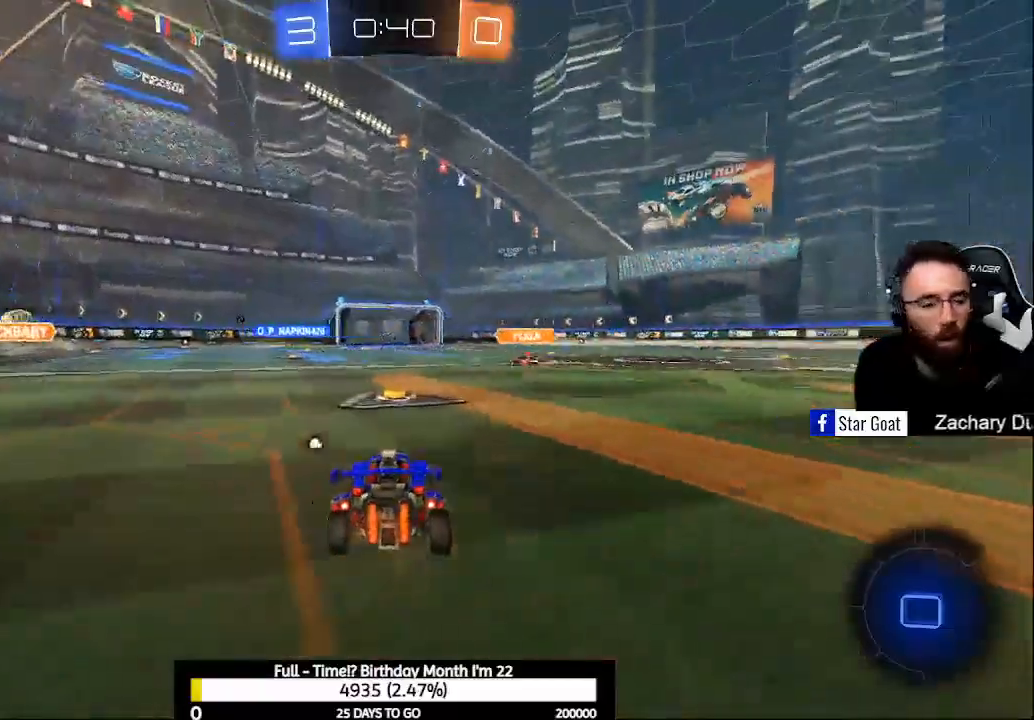
{"buttons": ["R2"], "left_stick": "center", "right_stick": "center", "events": [[300, "left_stick", "right"], [400, "left_stick", "center"]]}
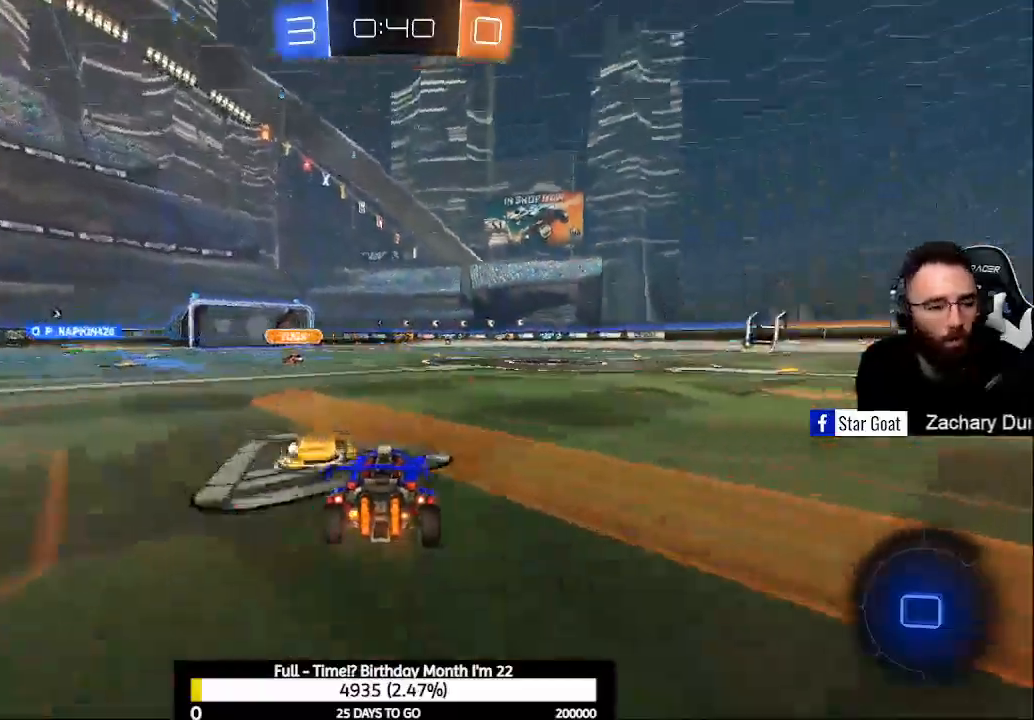
{"buttons": ["A", "R2"], "left_stick": "up", "right_stick": "center", "events": [[67, "A", "down"], [100, "left_stick", "up"], [167, "A", "up"], [200, "A", "down"]]}
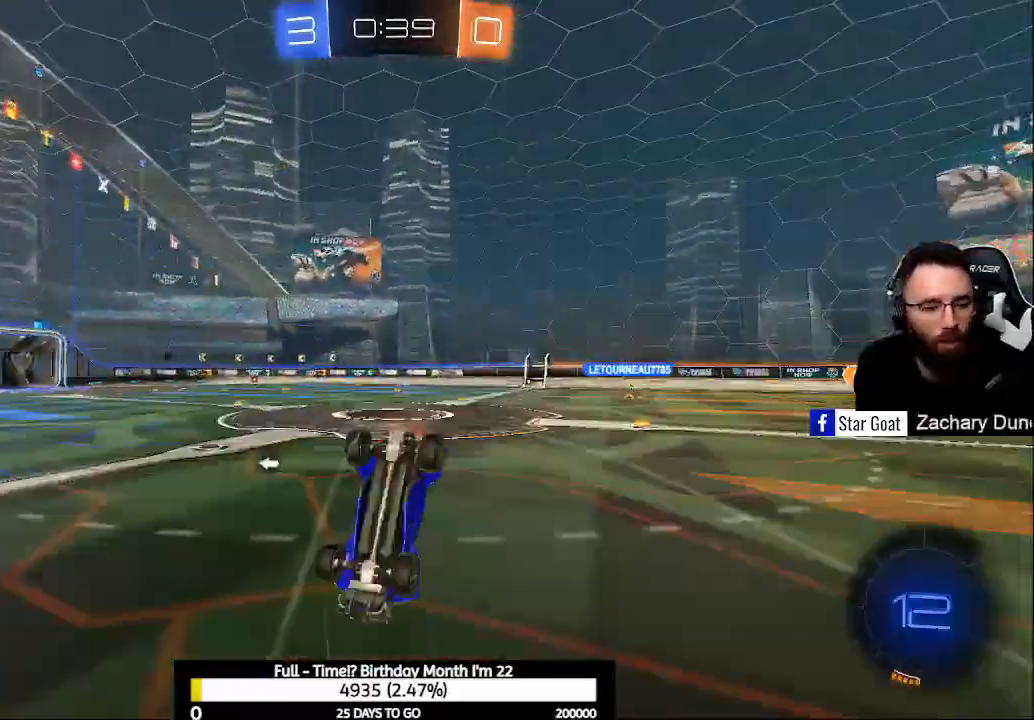
{"buttons": ["B", "R2"], "left_stick": "center", "right_stick": "center", "events": [[133, "A", "up"], [133, "left_stick", "center"], [300, "Y", "down"], [367, "Y", "up"], [467, "B", "down"]]}
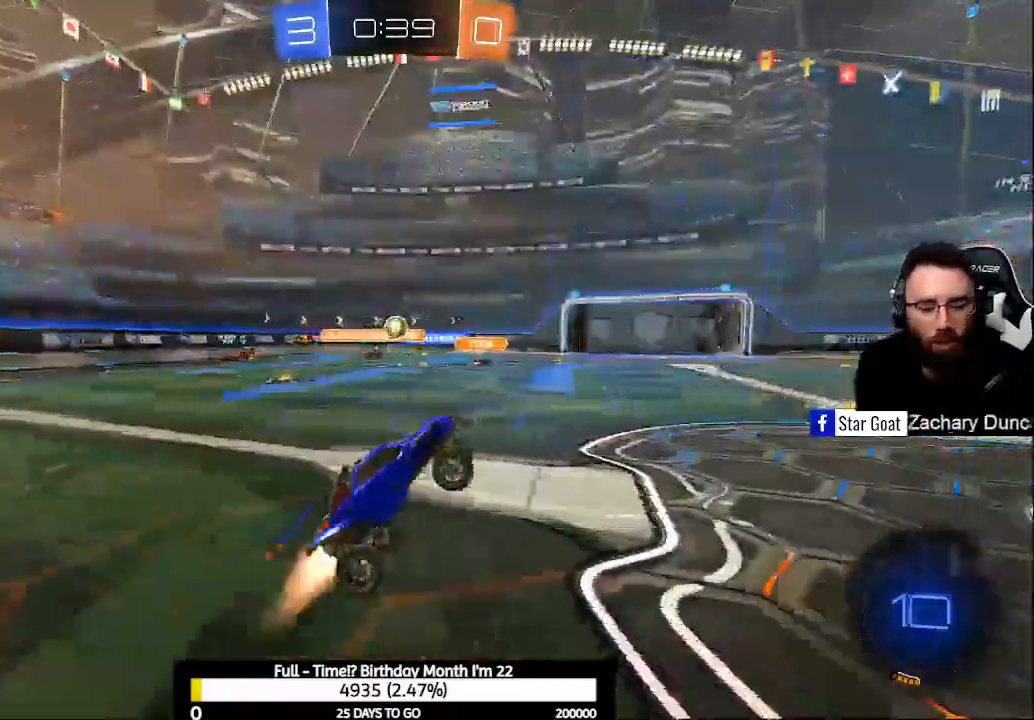
{"buttons": ["R2"], "left_stick": "center", "right_stick": "center", "events": [[367, "B", "up"]]}
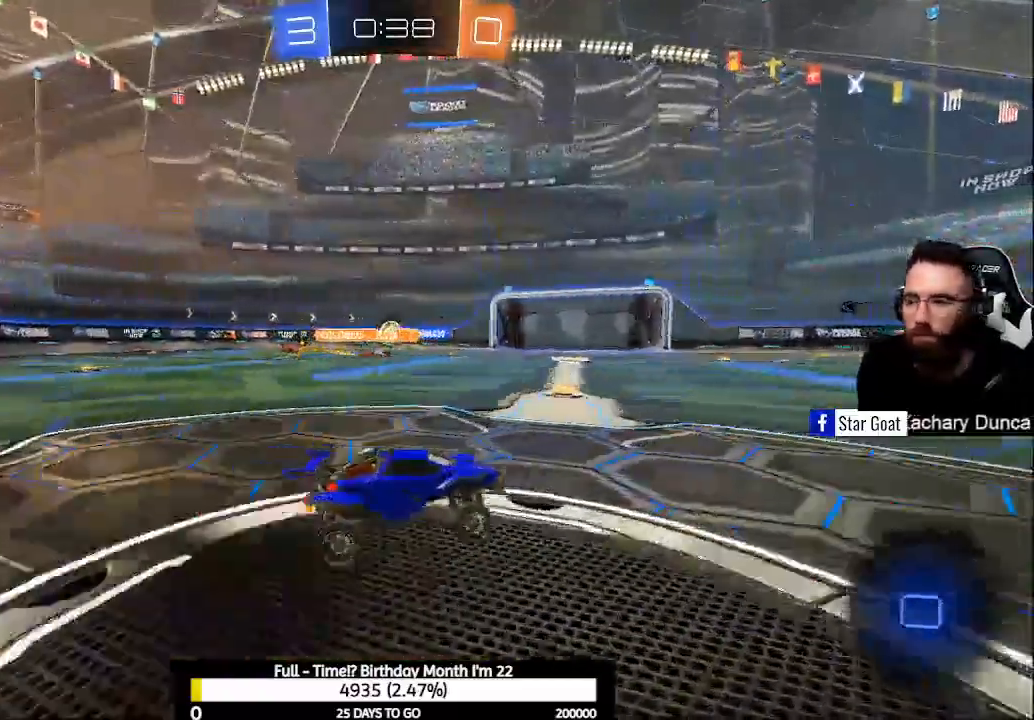
{"buttons": ["R2"], "left_stick": "center", "right_stick": "center", "events": []}
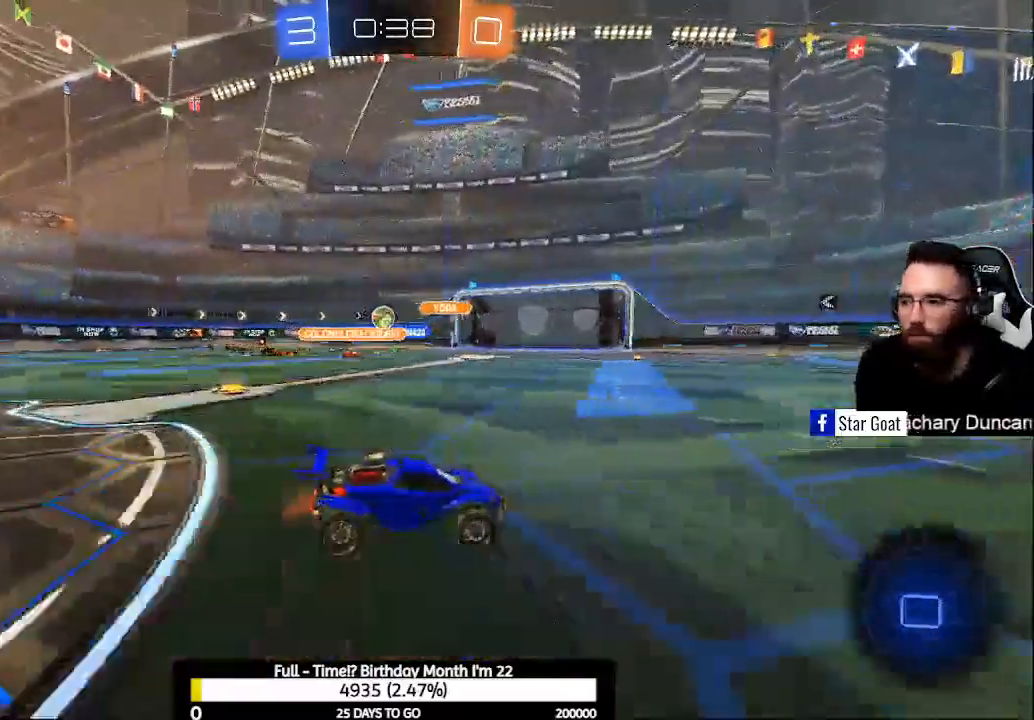
{"buttons": ["R2"], "left_stick": "up-left", "right_stick": "center", "events": [[33, "left_stick", "up-left"], [200, "left_stick", "center"], [367, "left_stick", "up-left"]]}
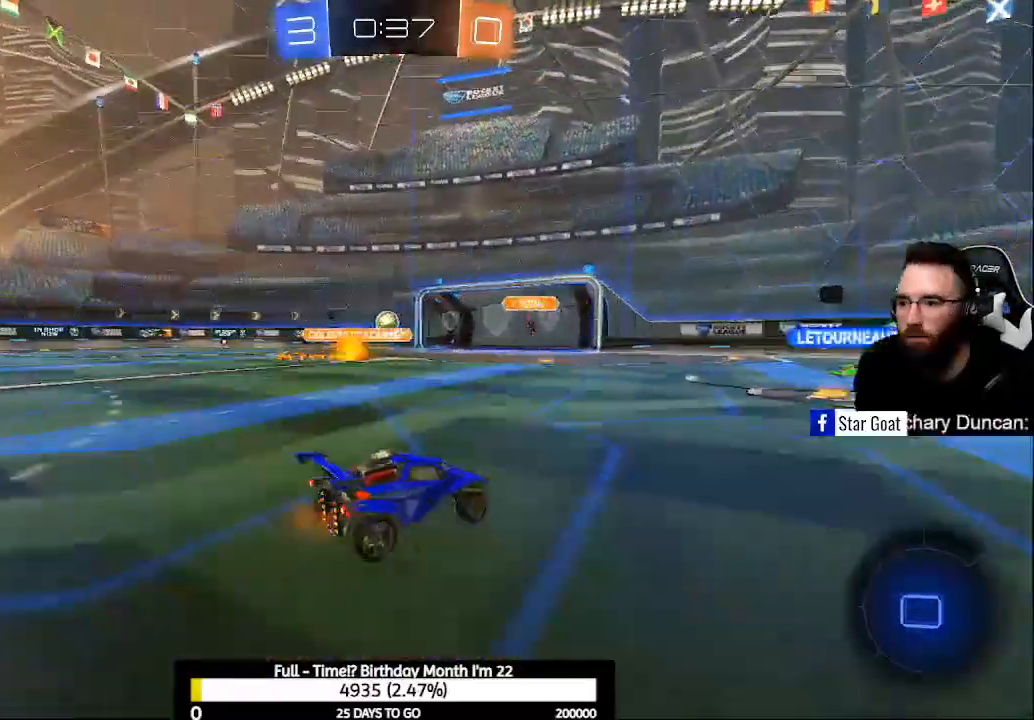
{"buttons": ["R2"], "left_stick": "center", "right_stick": "center", "events": [[300, "left_stick", "center"]]}
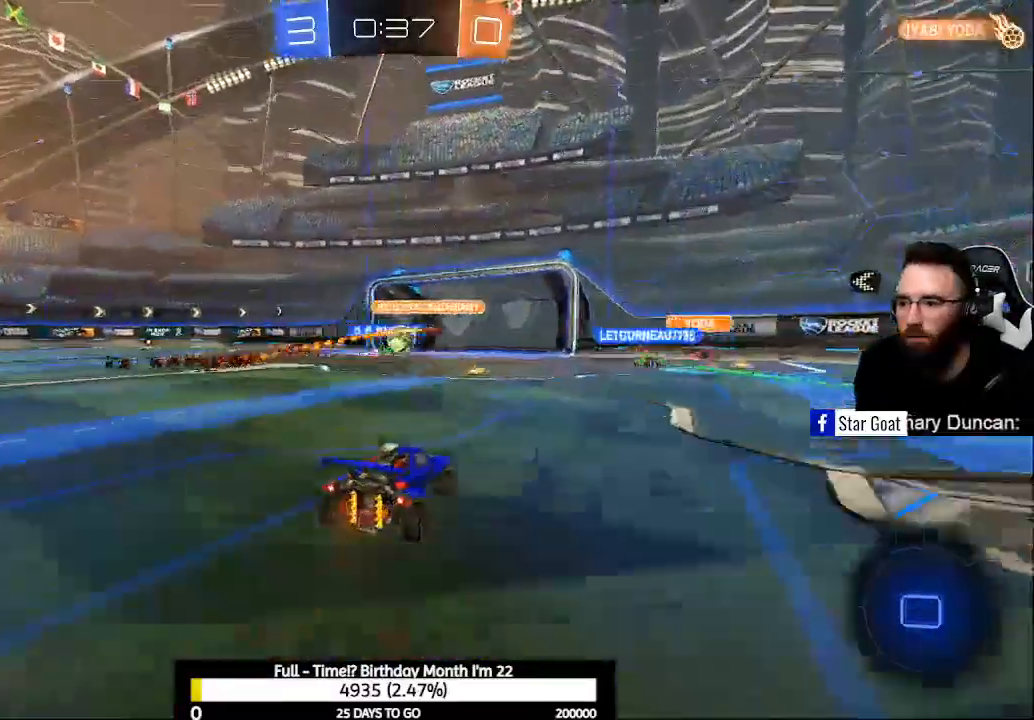
{"buttons": ["R2"], "left_stick": "center", "right_stick": "center", "events": [[233, "left_stick", "left"], [500, "left_stick", "center"]]}
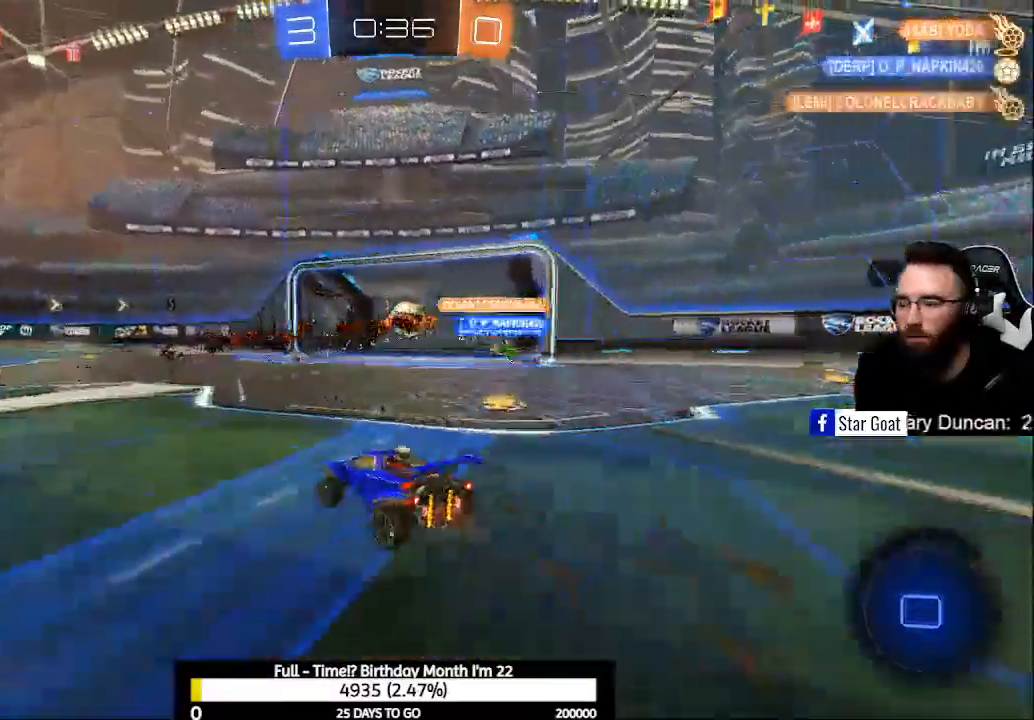
{"buttons": ["R2"], "left_stick": "center", "right_stick": "center", "events": []}
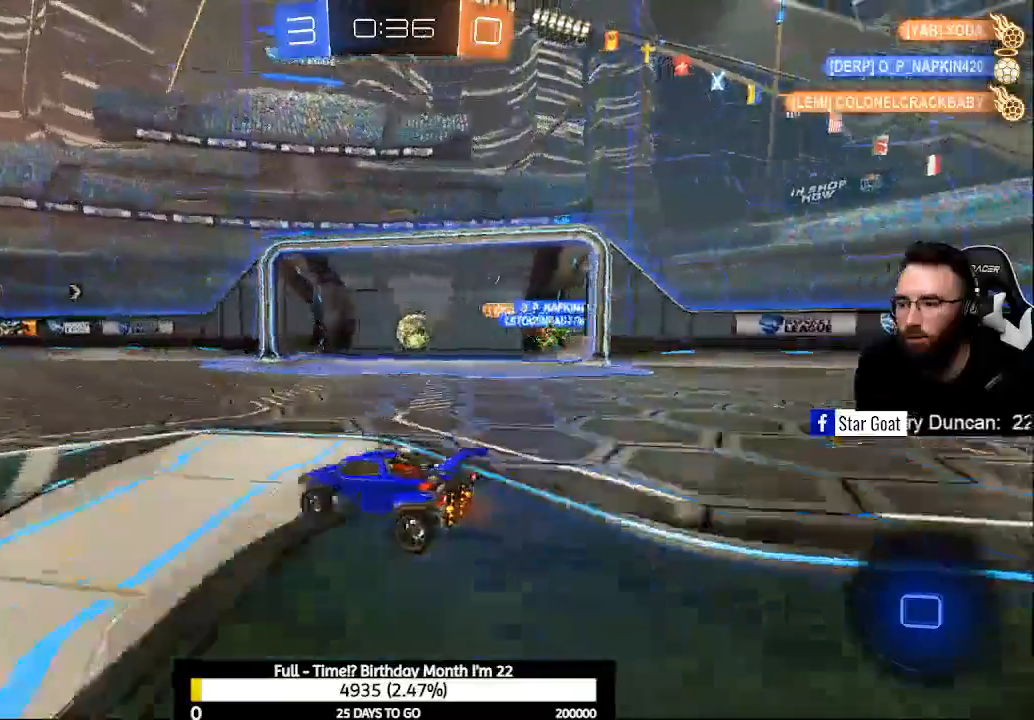
{"buttons": ["L2"], "left_stick": "center", "right_stick": "center", "events": [[133, "L2", "down"], [133, "R2", "up"]]}
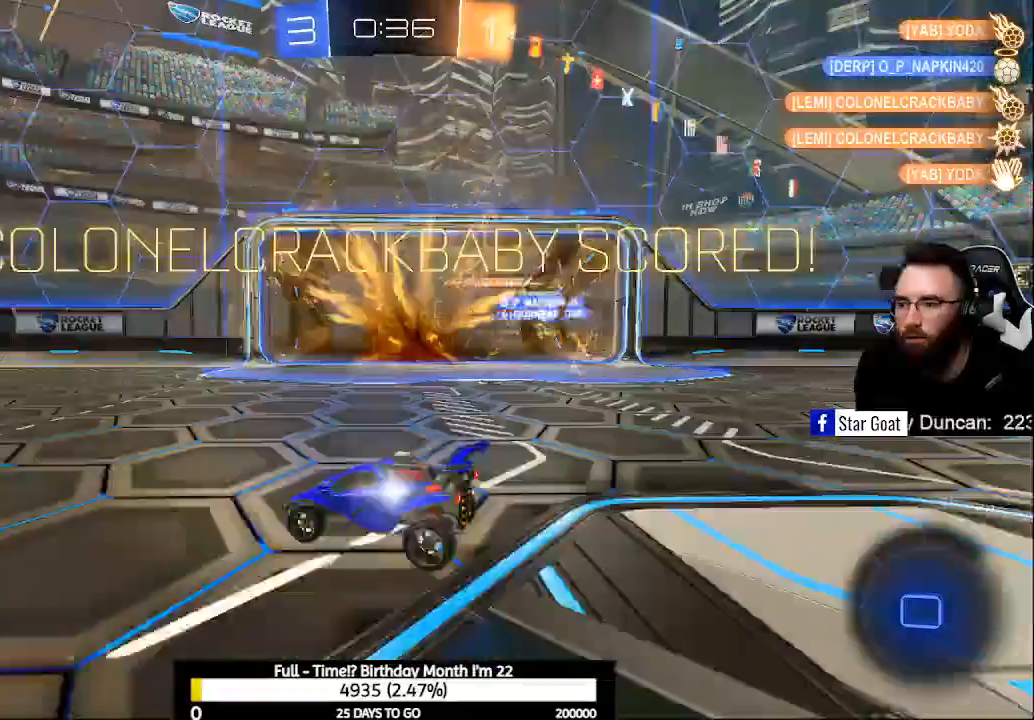
{"buttons": [], "left_stick": "center", "right_stick": "center", "events": [[33, "L2", "up"]]}
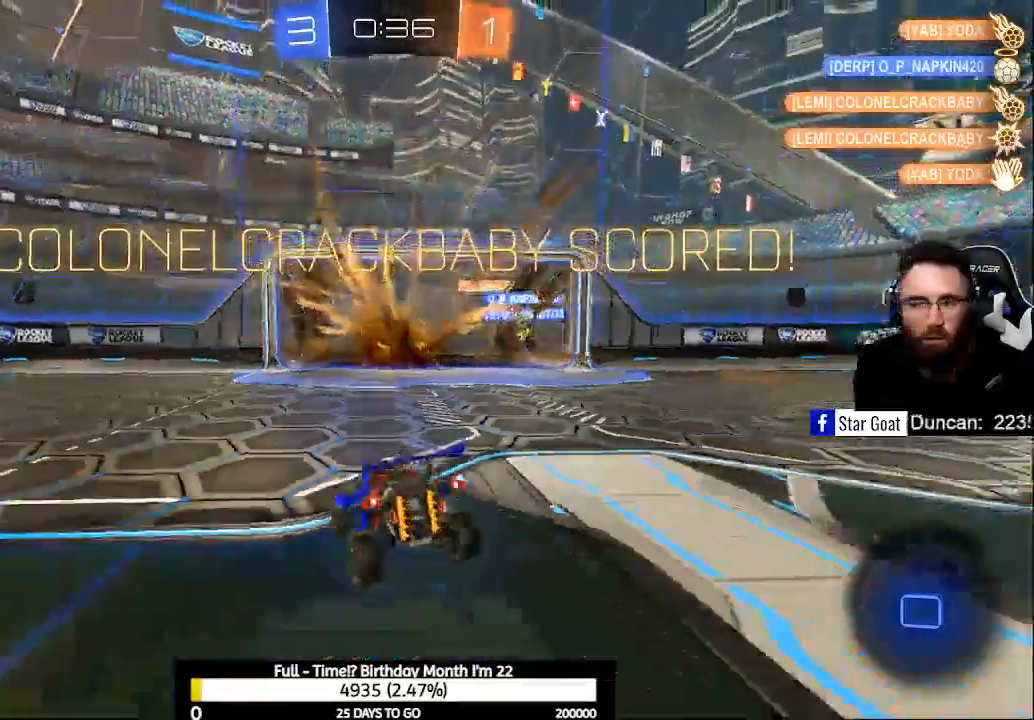
{"buttons": ["L1"], "left_stick": "up-right", "right_stick": "center", "events": [[67, "left_stick", "down"], [100, "A", "down"], [433, "left_stick", "up-right"], [467, "A", "up"], [500, "L1", "down"]]}
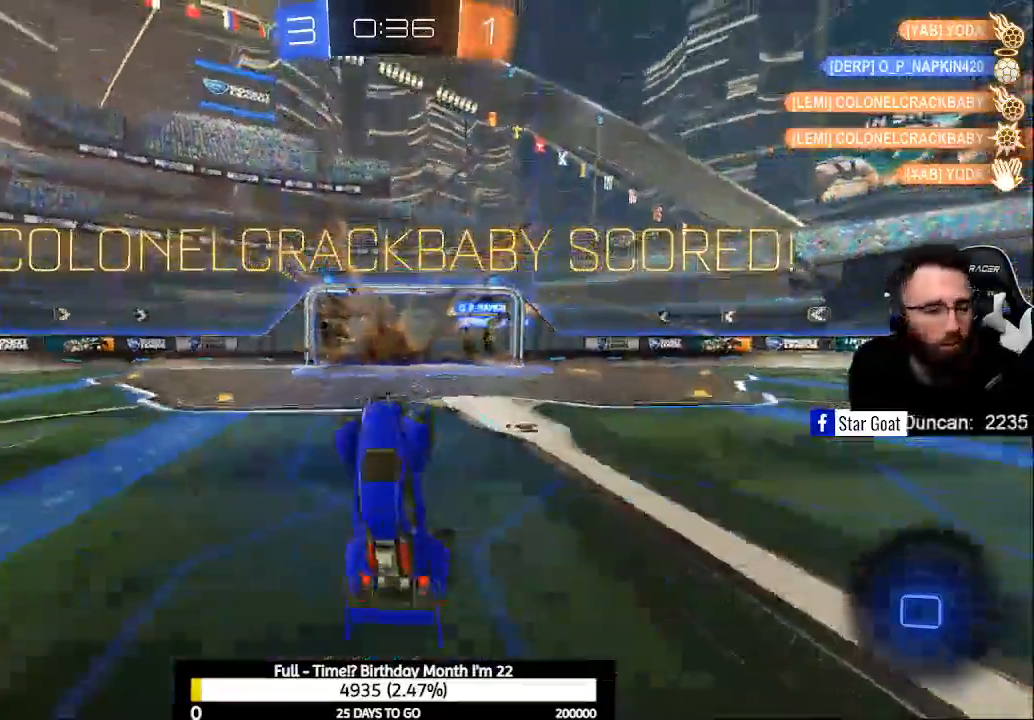
{"buttons": ["L1", "R2"], "left_stick": "up", "right_stick": "center", "events": [[133, "R2", "down"], [400, "left_stick", "up"]]}
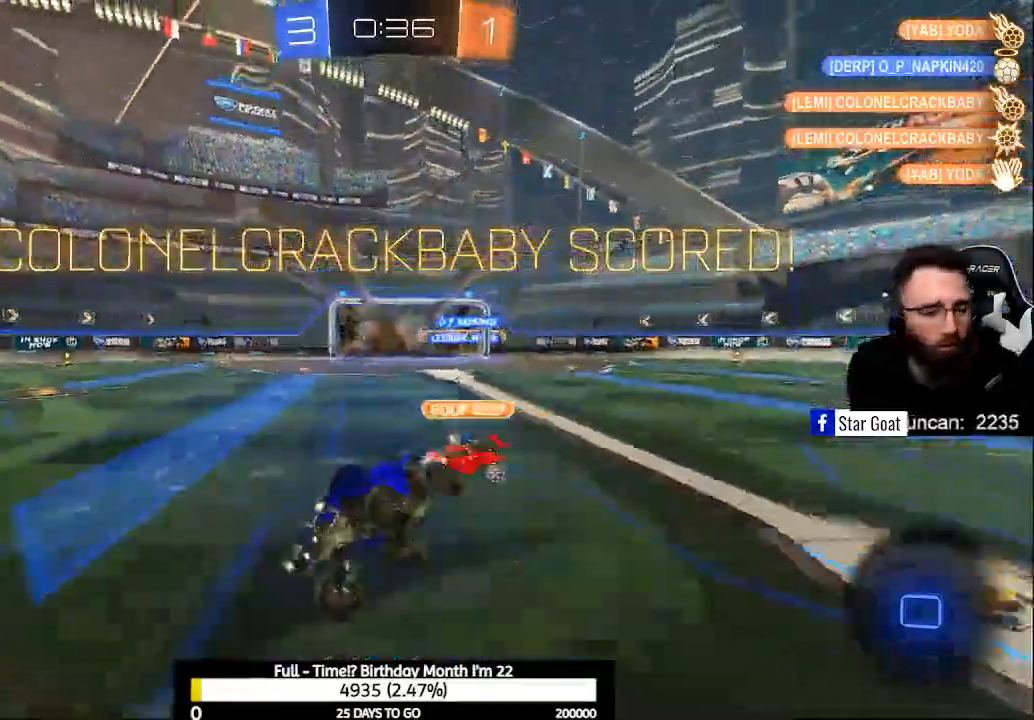
{"buttons": ["R2"], "left_stick": "up-right", "right_stick": "center", "events": [[67, "left_stick", "up-left"], [133, "L1", "up"], [500, "left_stick", "up-right"]]}
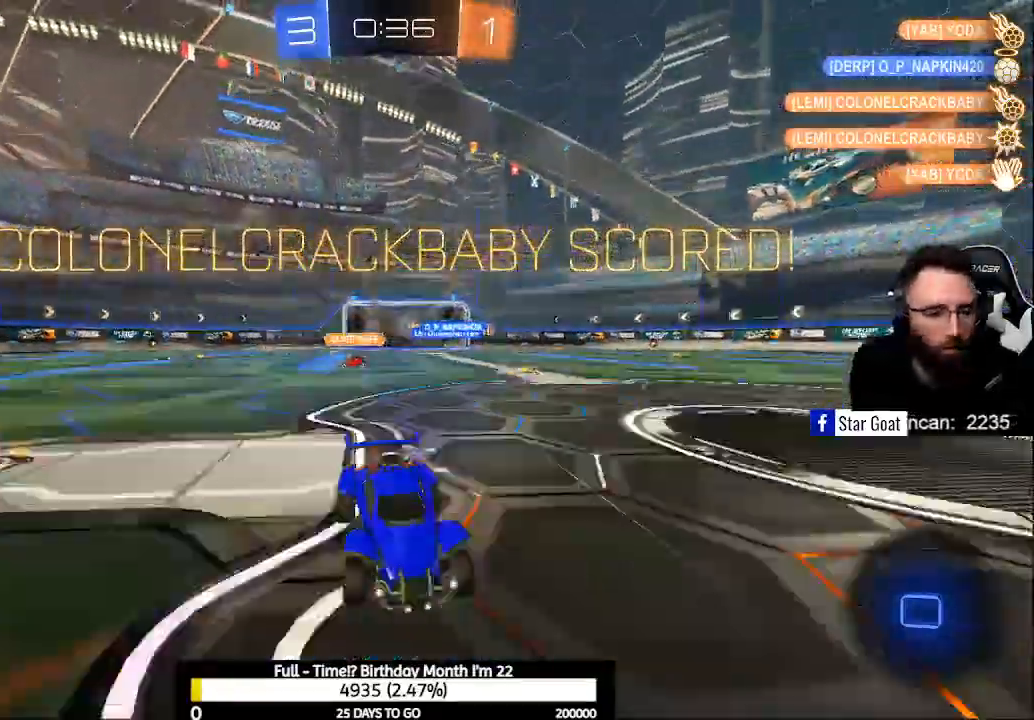
{"buttons": ["R2"], "left_stick": "up-right", "right_stick": "center", "events": [[33, "A", "down"], [100, "A", "up"], [200, "A", "down"], [333, "A", "up"]]}
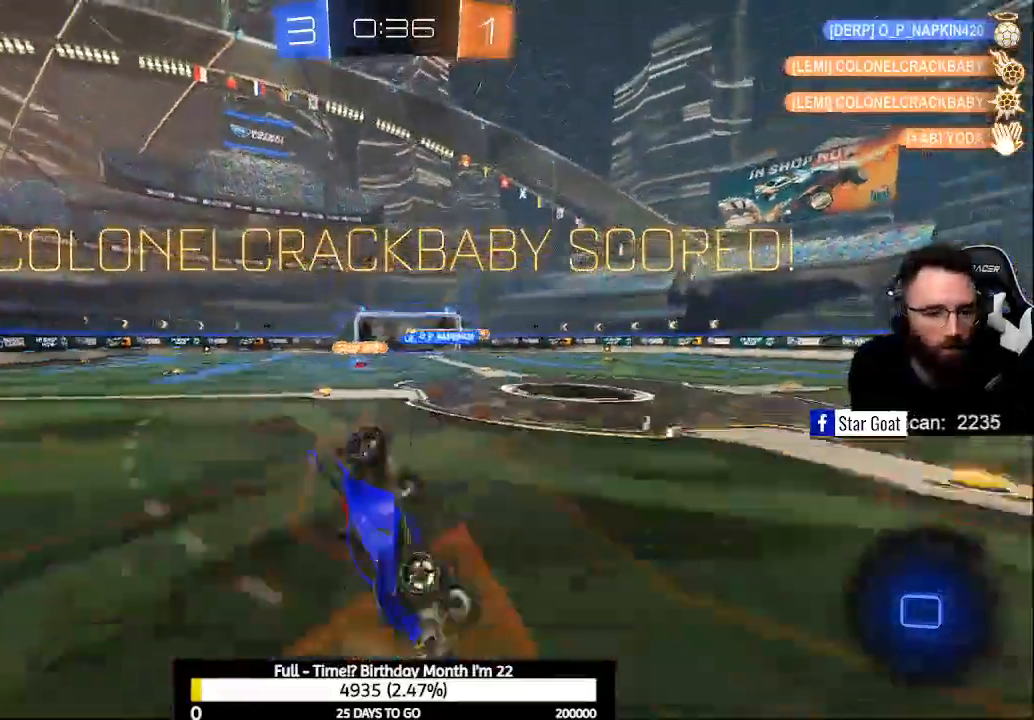
{"buttons": ["R2"], "left_stick": "up-right", "right_stick": "center", "events": [[367, "Y", "down"], [500, "Y", "up"]]}
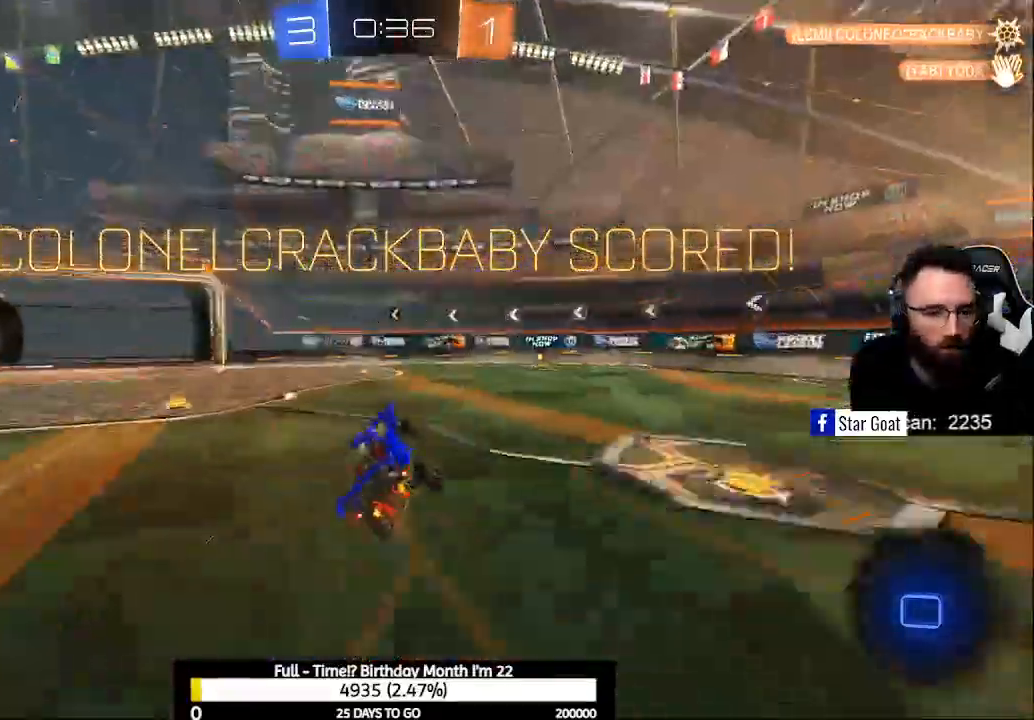
{"buttons": ["R2"], "left_stick": "up", "right_stick": "center", "events": [[133, "left_stick", "center"], [467, "left_stick", "up"]]}
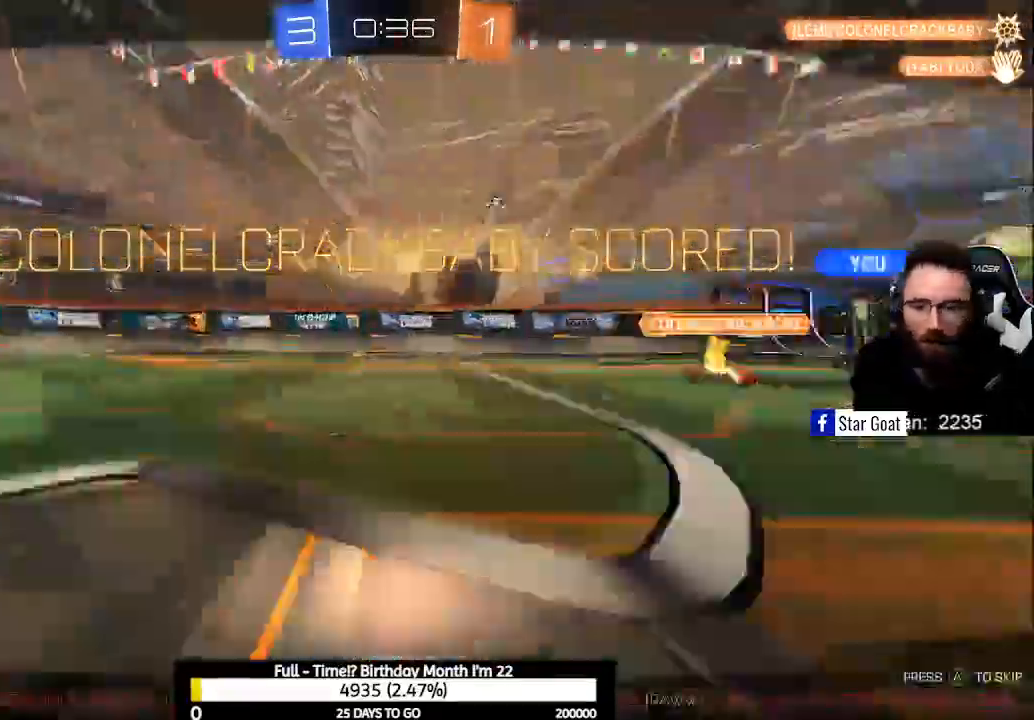
{"buttons": [], "left_stick": "center", "right_stick": "center", "events": [[133, "left_stick", "right"], [300, "R2", "up"], [300, "left_stick", "center"]]}
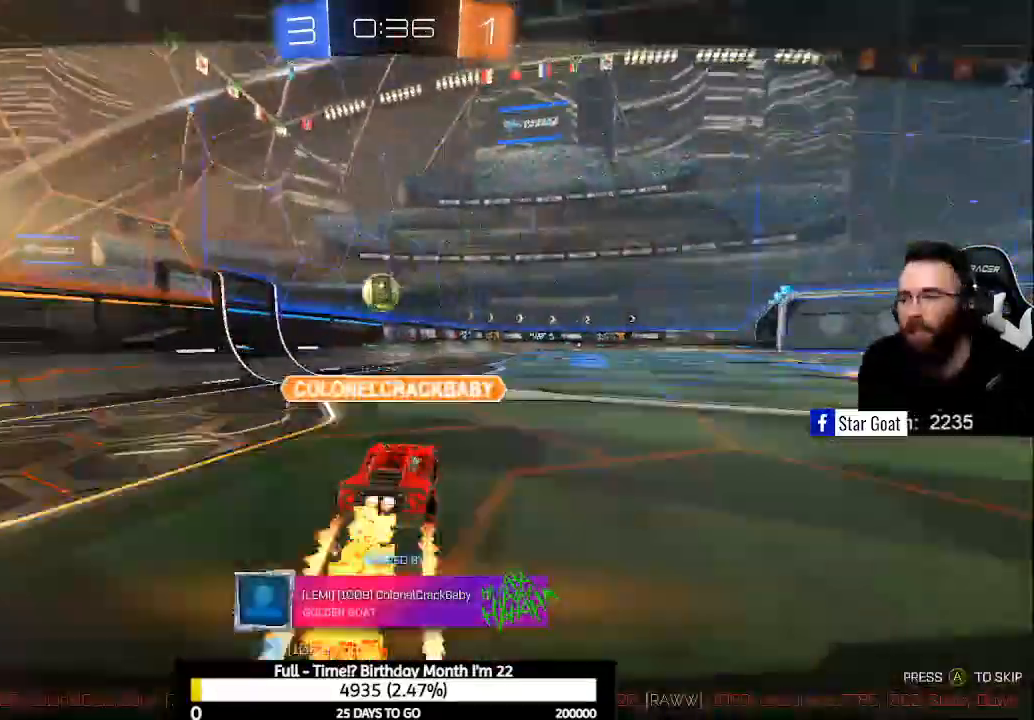
{"buttons": [], "left_stick": "center", "right_stick": "center", "events": []}
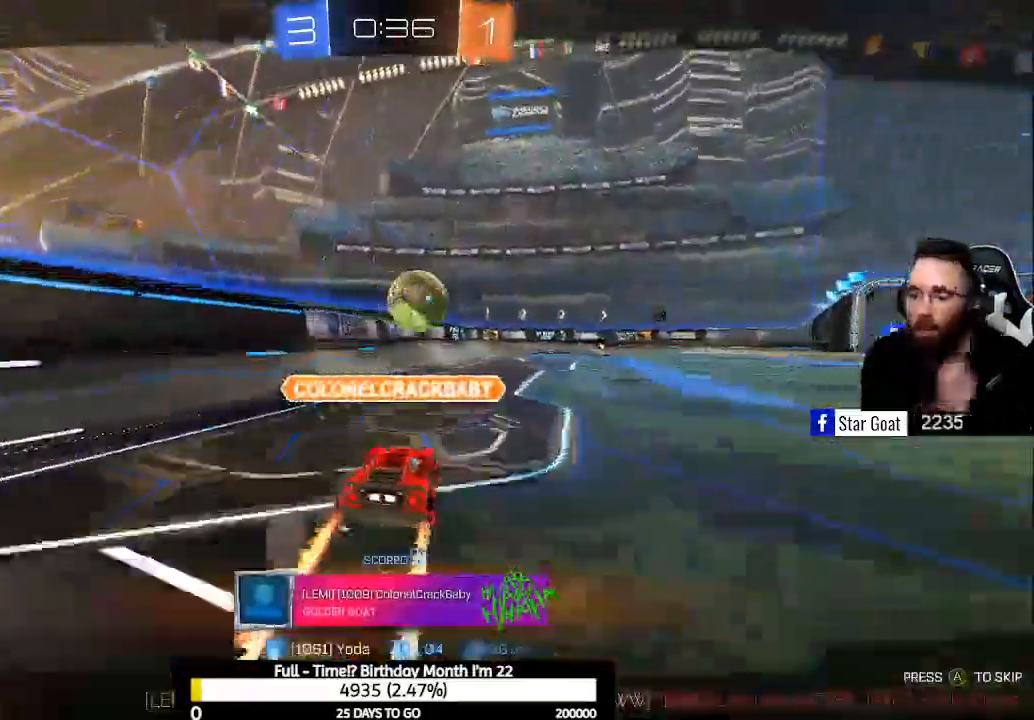
{"buttons": [], "left_stick": "center", "right_stick": "center", "events": []}
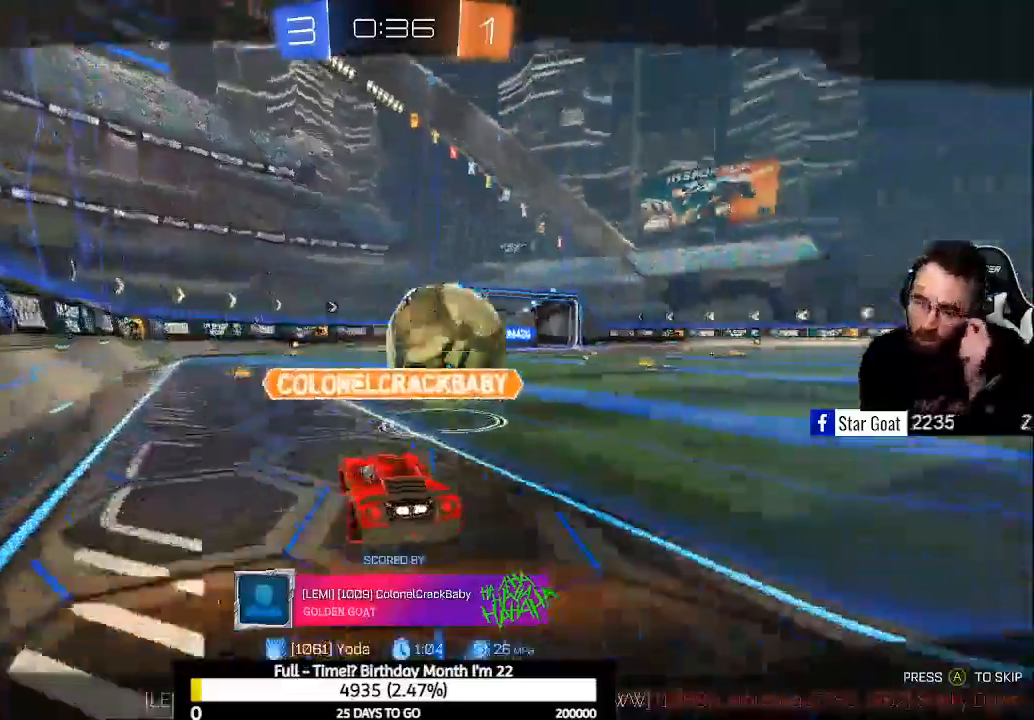
{"buttons": [], "left_stick": "center", "right_stick": "center", "events": []}
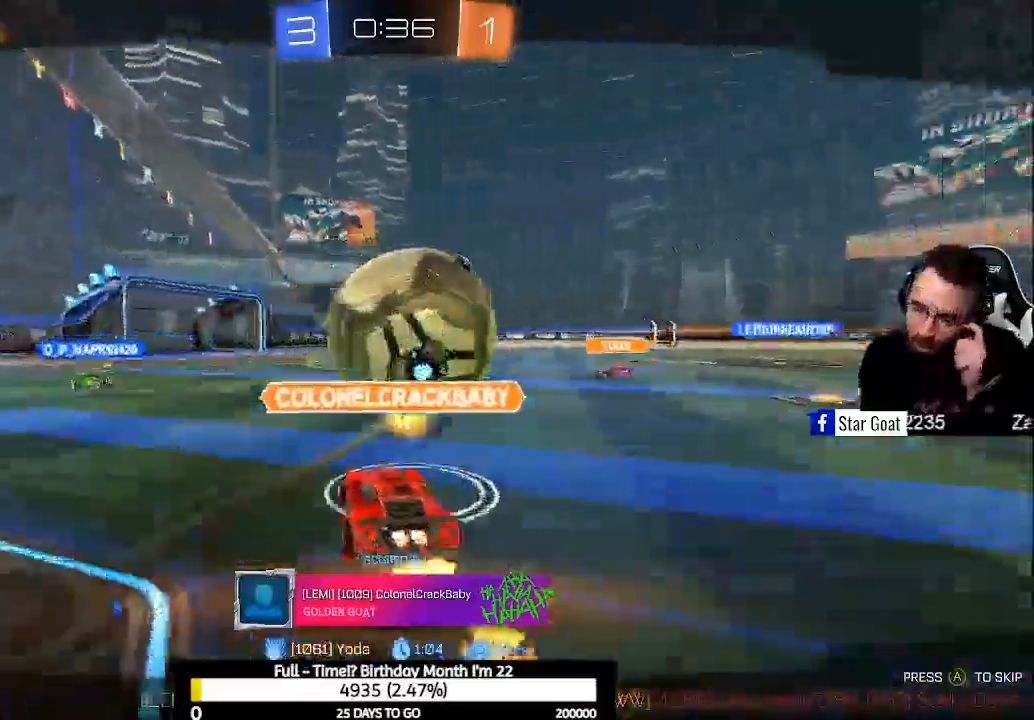
{"buttons": [], "left_stick": "center", "right_stick": "center", "events": []}